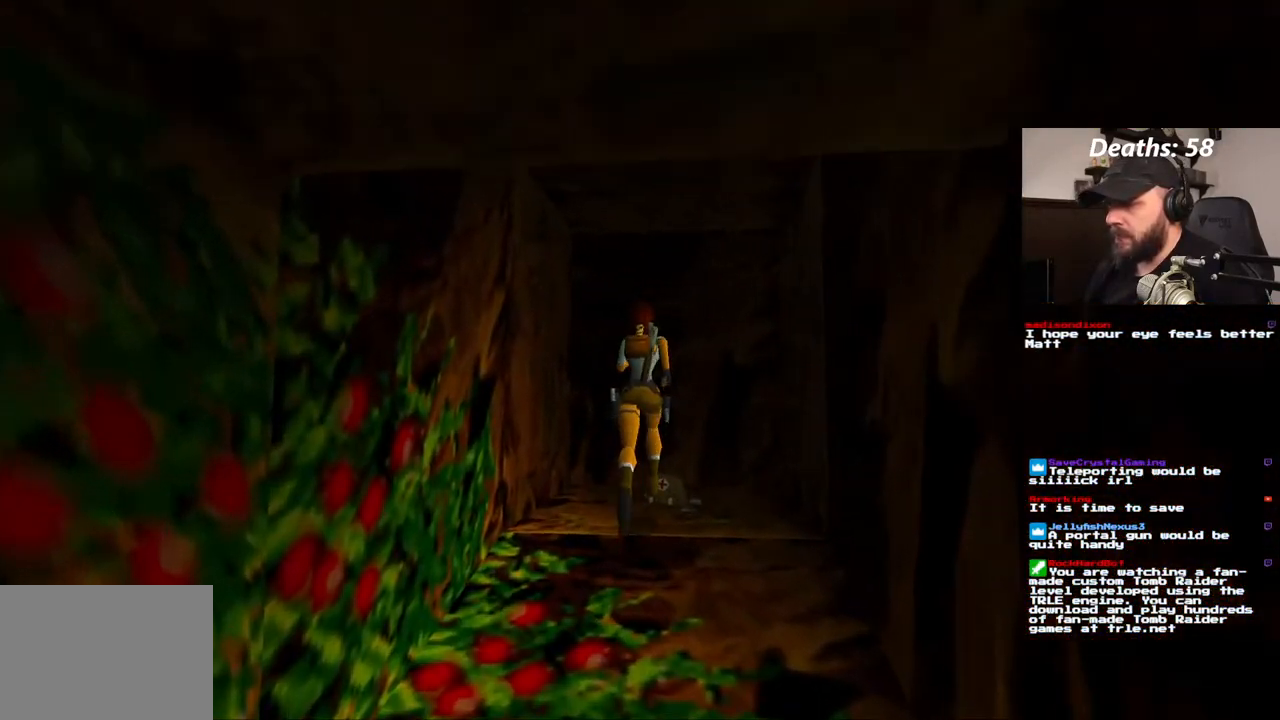
Gameplay with a controller (PlayStation layout); each line is a JSON object with the inputs held at the frame after it. "events" lists button and stick changes between this image and that frame as [ms after this image, input, new state], when the widget could be followed in between. Not read: L3 R1 R3.
{"buttons": [], "left_stick": "center", "right_stick": "center", "events": []}
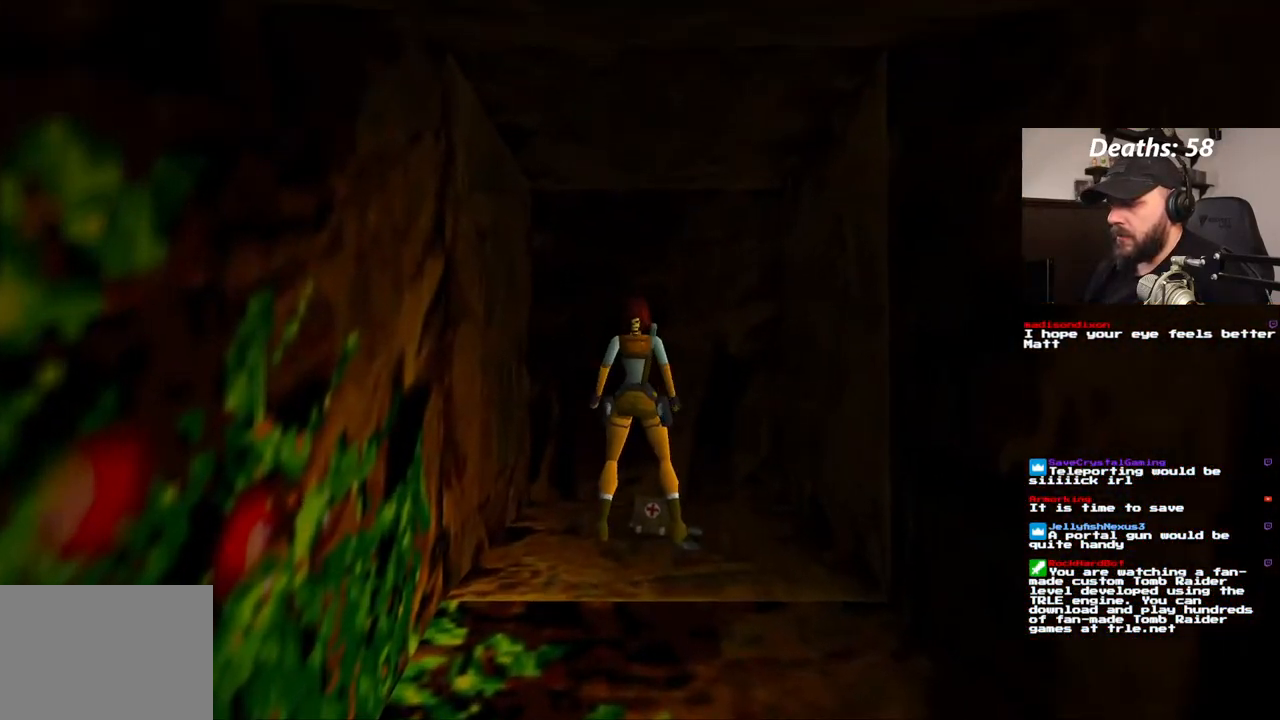
{"buttons": [], "left_stick": "center", "right_stick": "center", "events": [[100, "CROSS", "down"], [300, "CROSS", "up"]]}
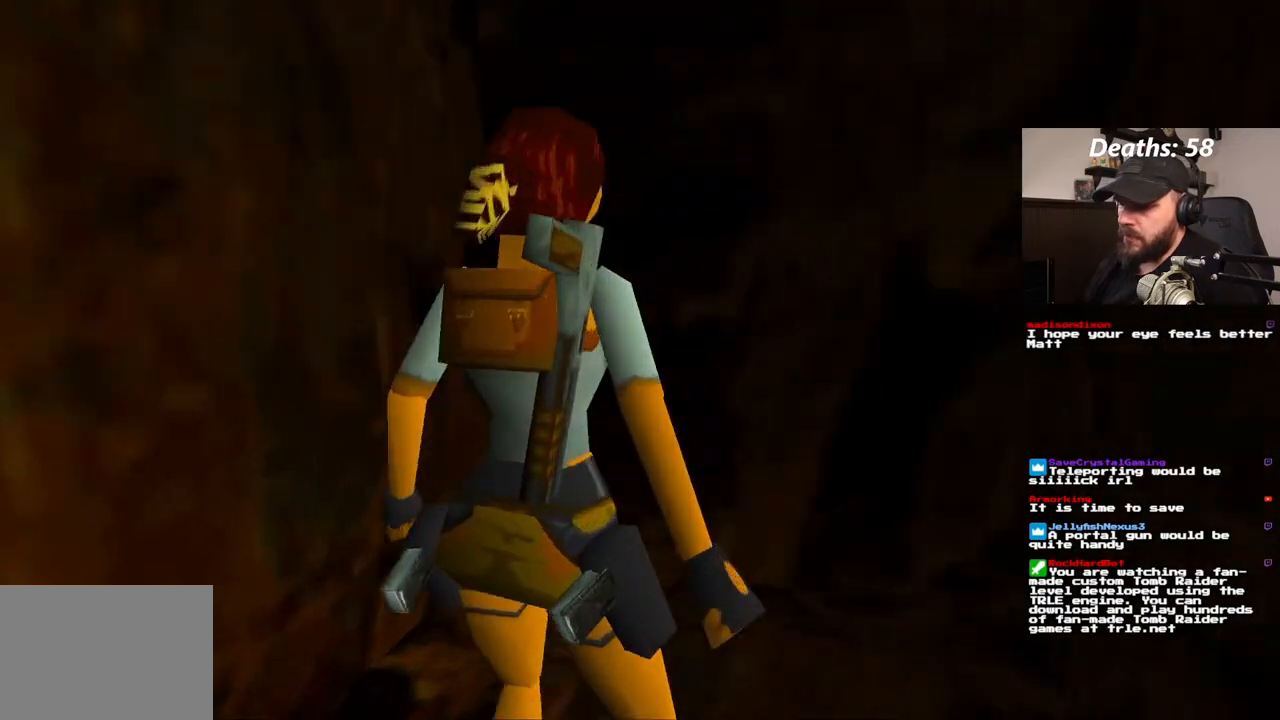
{"buttons": [], "left_stick": "center", "right_stick": "center", "events": []}
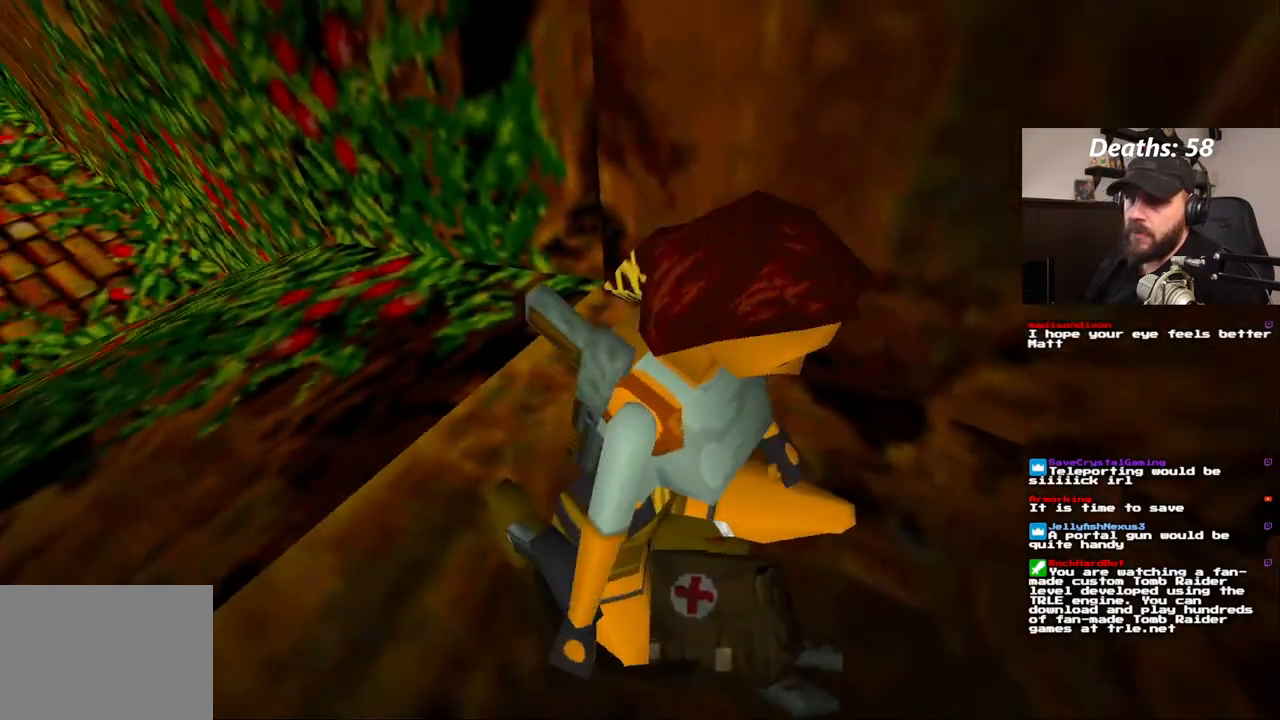
{"buttons": [], "left_stick": "center", "right_stick": "center", "events": []}
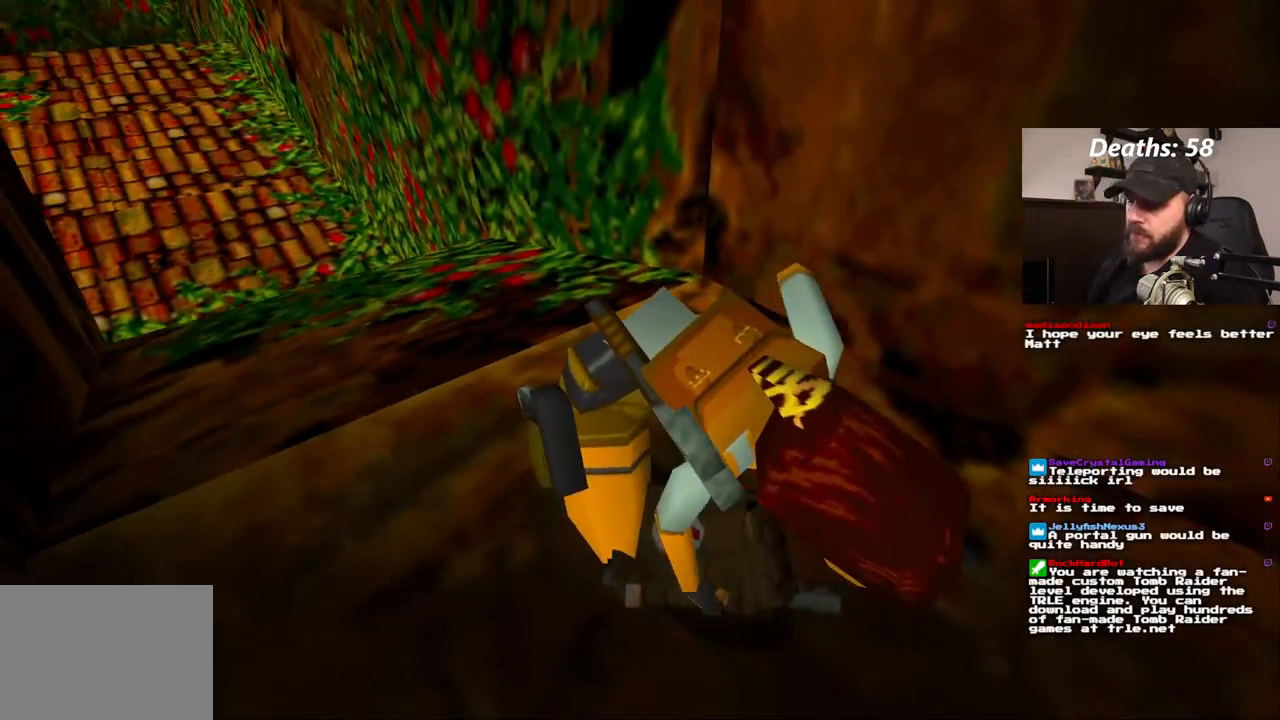
{"buttons": [], "left_stick": "center", "right_stick": "center", "events": []}
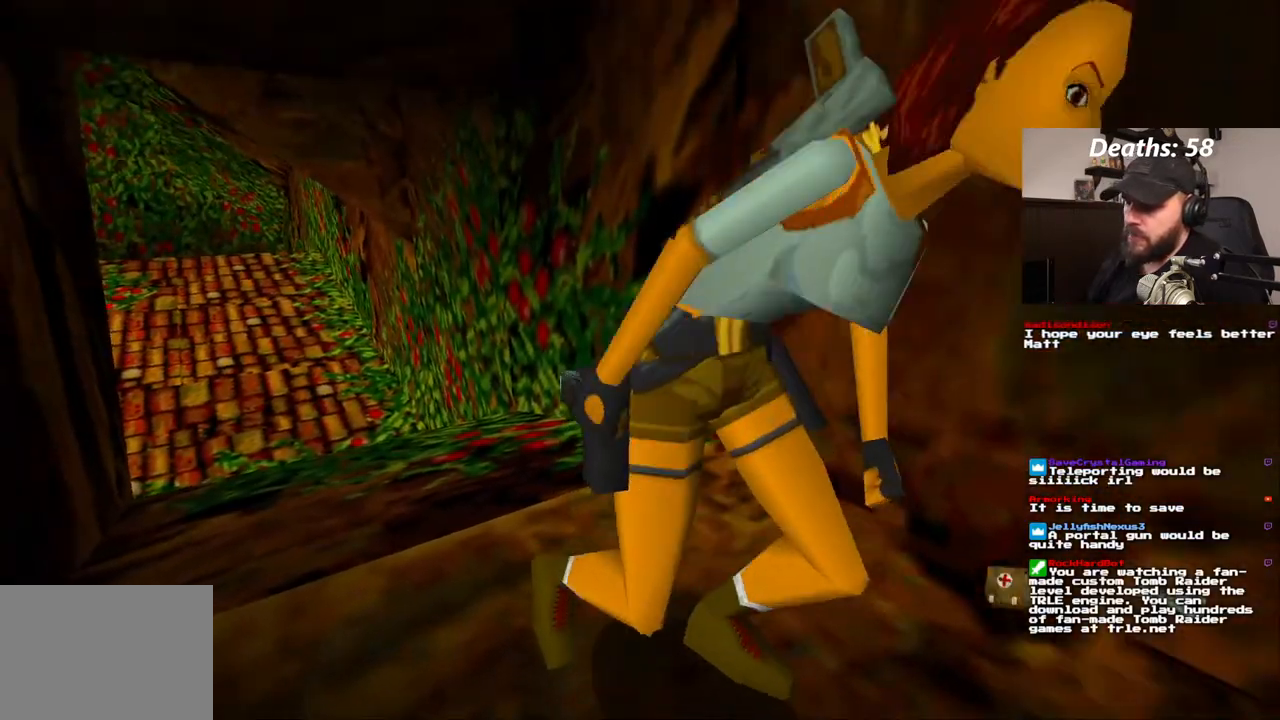
{"buttons": [], "left_stick": "center", "right_stick": "center"}
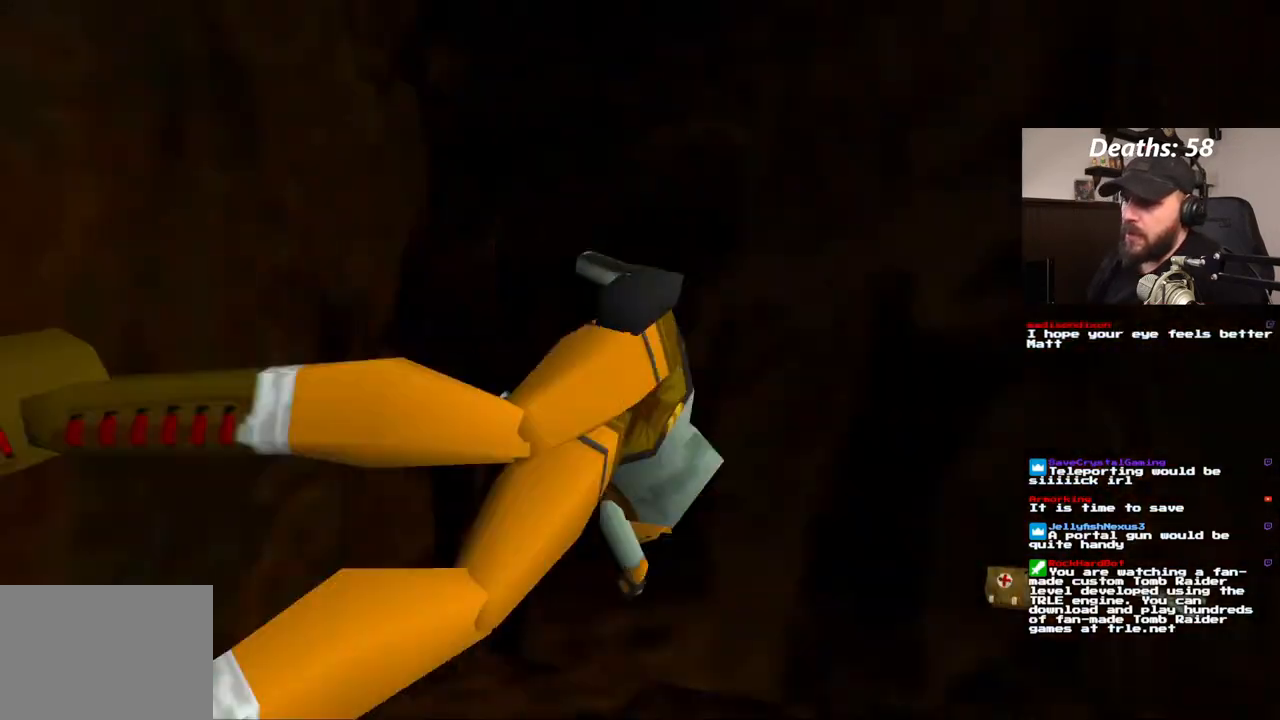
{"buttons": [], "left_stick": "center", "right_stick": "center", "events": []}
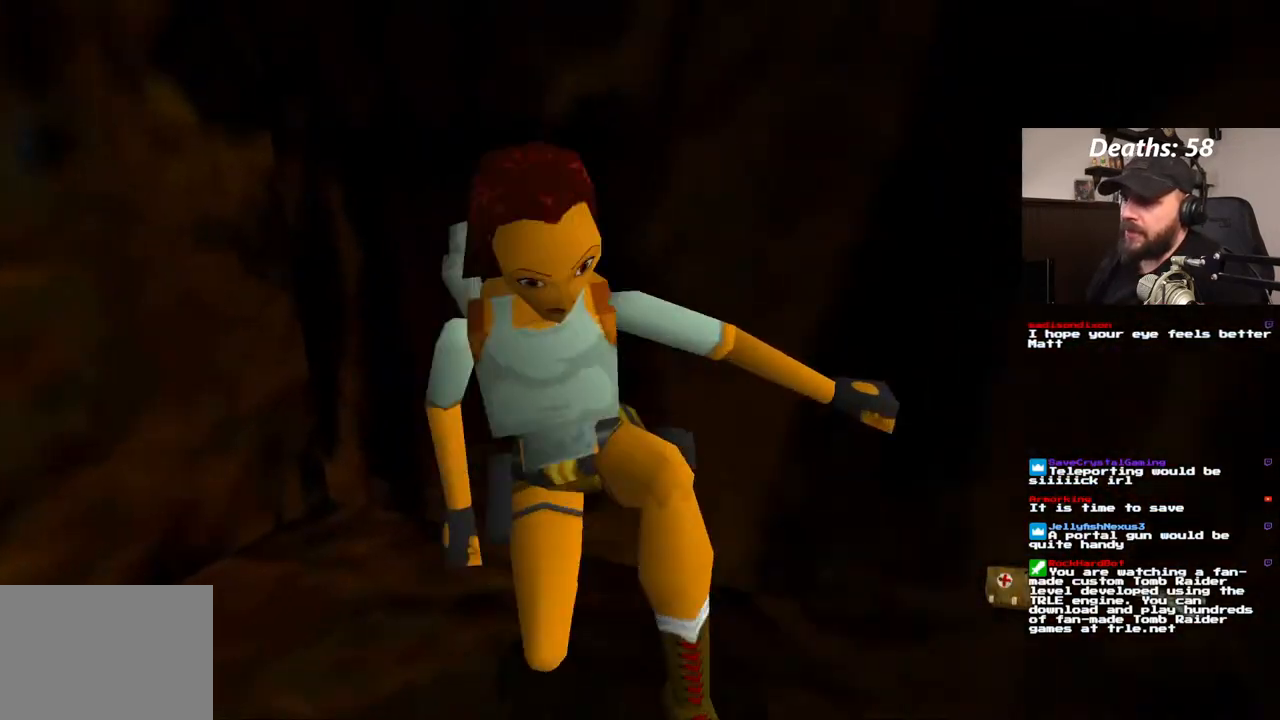
{"buttons": ["DPAD_UP"], "left_stick": "center", "right_stick": "center", "events": [[250, "DPAD_UP", "down"]]}
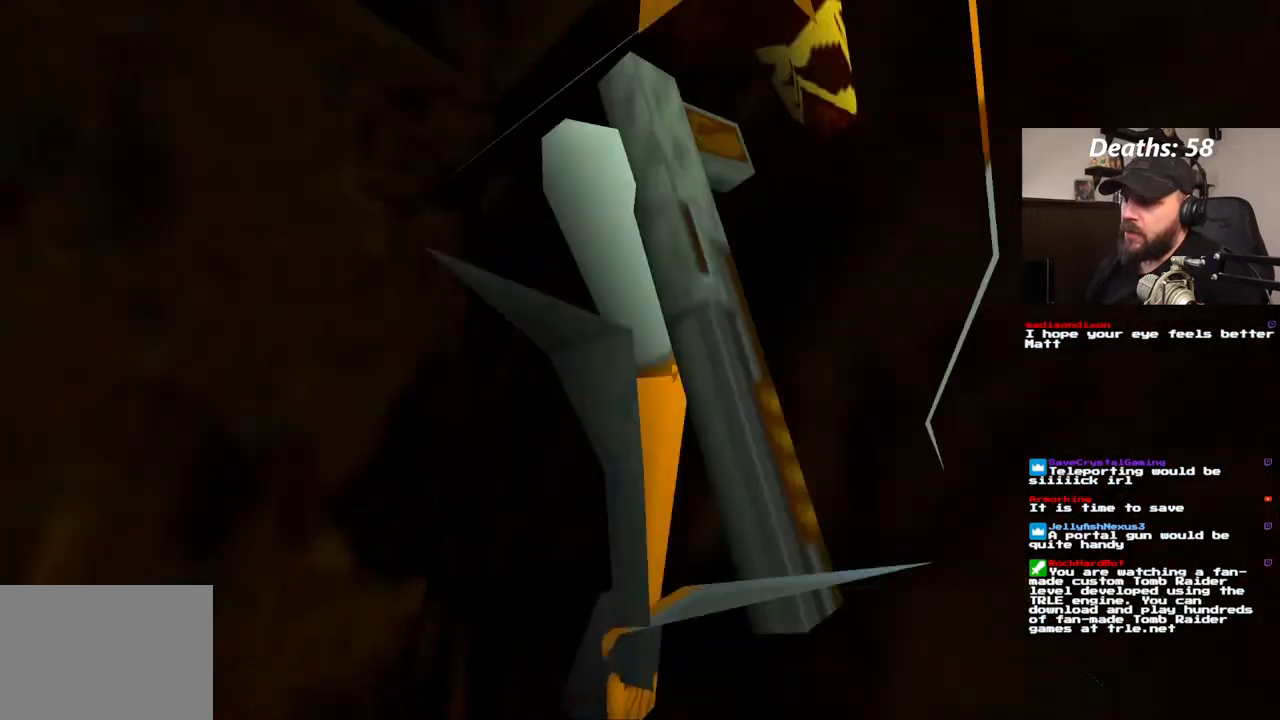
{"buttons": ["DPAD_UP"], "left_stick": "center", "right_stick": "center", "events": []}